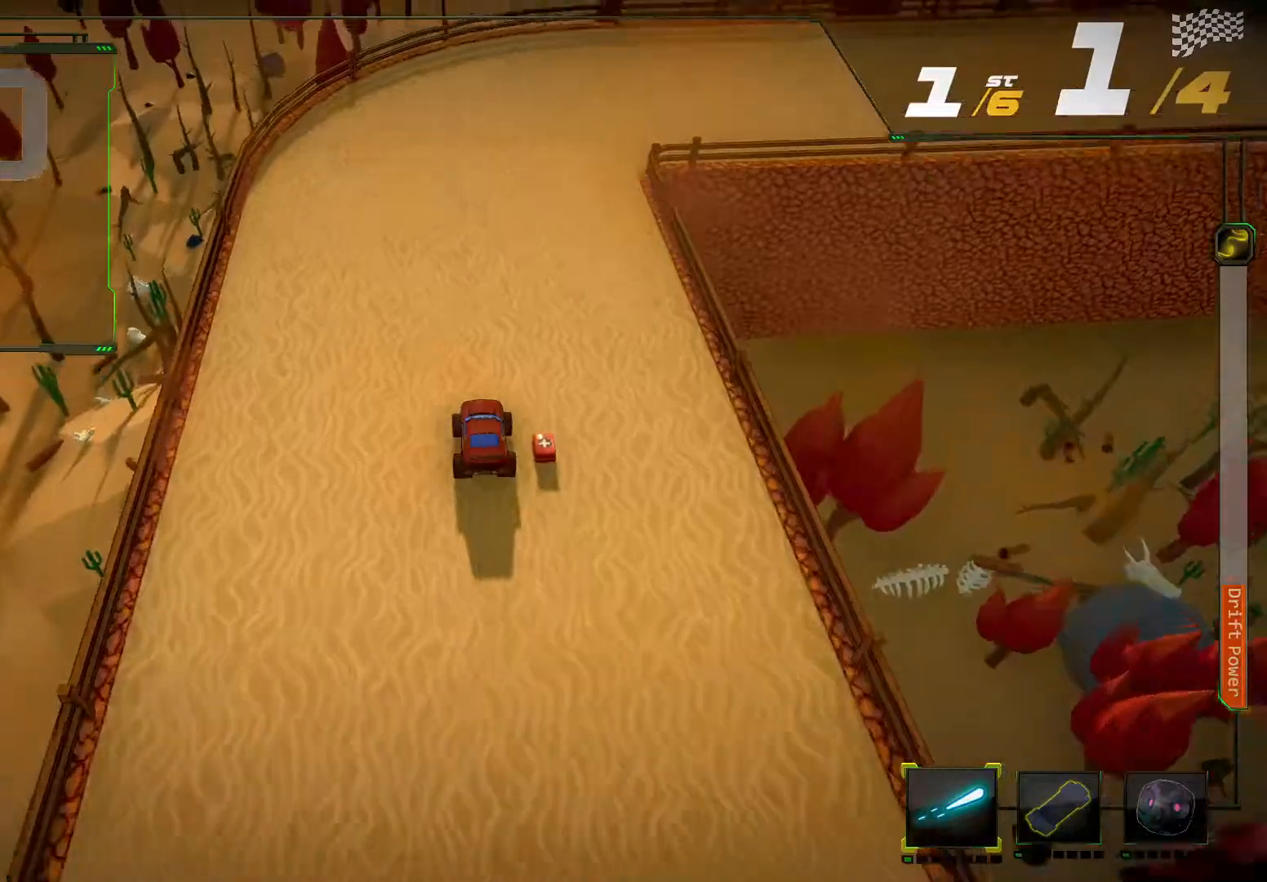
Gameplay with a controller (Xbox layout); each line is a JSON object with the inputs held at the frame after it. "events" lists button and stick changes between this image and that frame as [ms after this image, input, new state], when the widget could be followed in between. Not read: L3 R3.
{"buttons": ["R2"], "left_stick": "right", "right_stick": "right", "events": []}
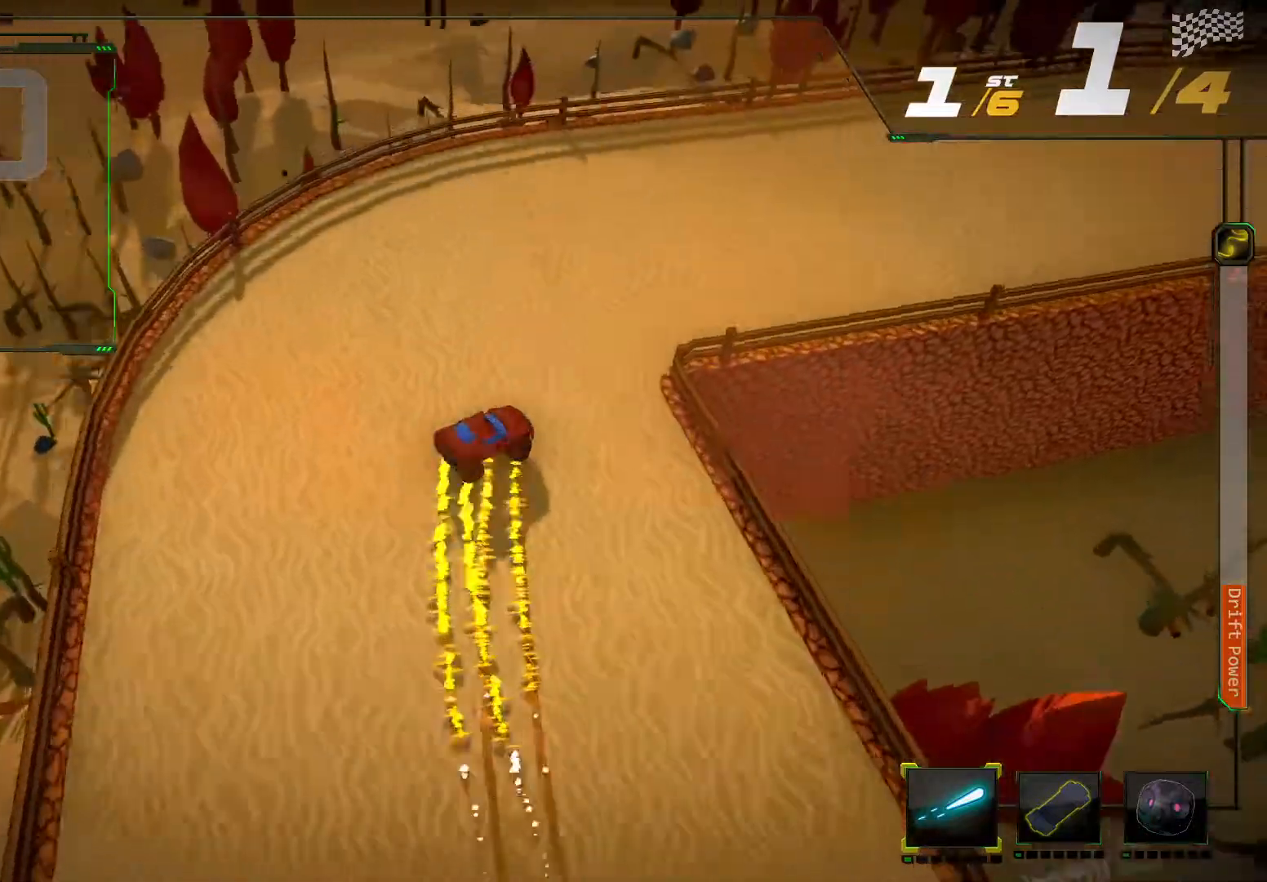
{"buttons": ["L2", "R2"], "left_stick": "center", "right_stick": "center", "events": [[233, "right_stick", "center"], [367, "left_stick", "center"], [400, "L2", "down"]]}
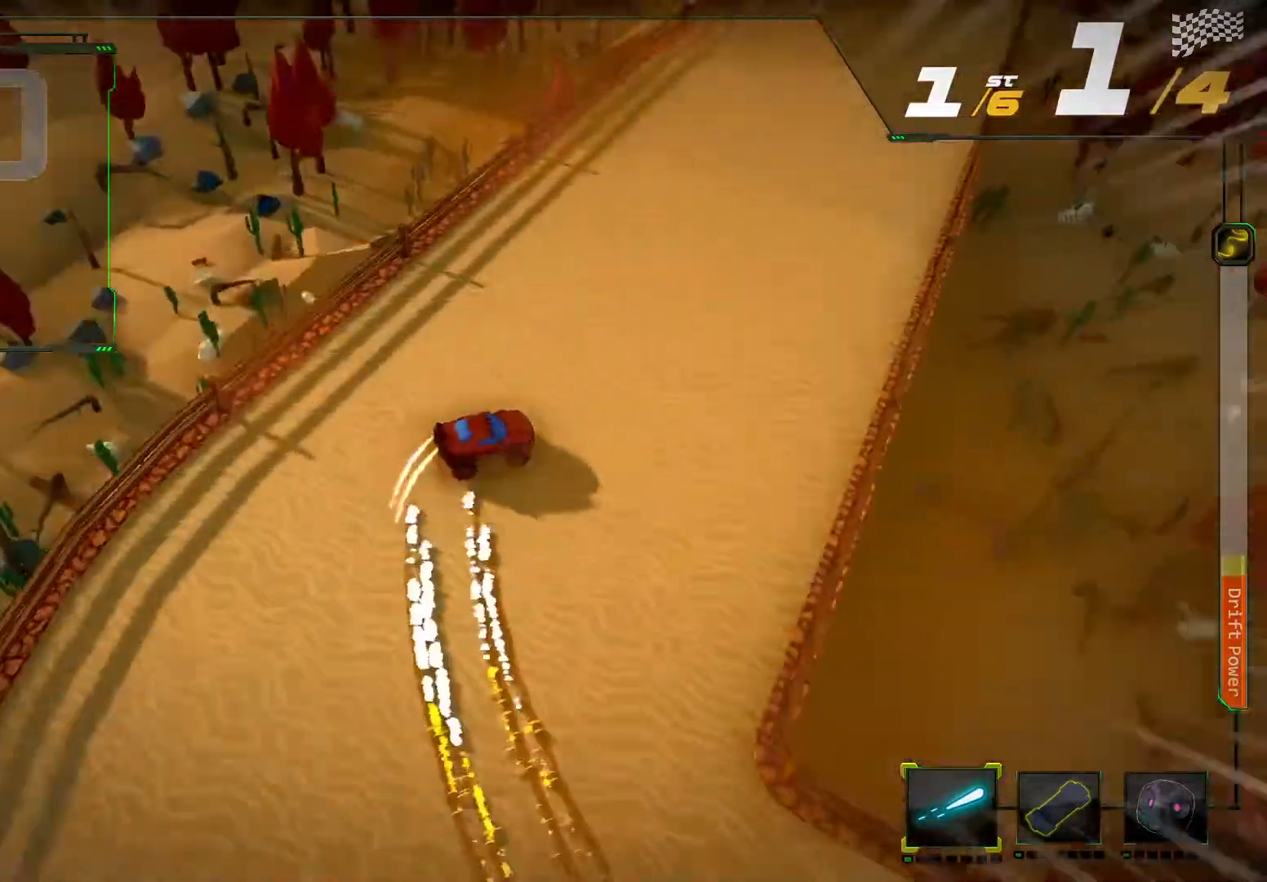
{"buttons": ["R2"], "left_stick": "center", "right_stick": "center", "events": [[67, "L2", "up"], [67, "left_stick", "left"], [467, "left_stick", "center"]]}
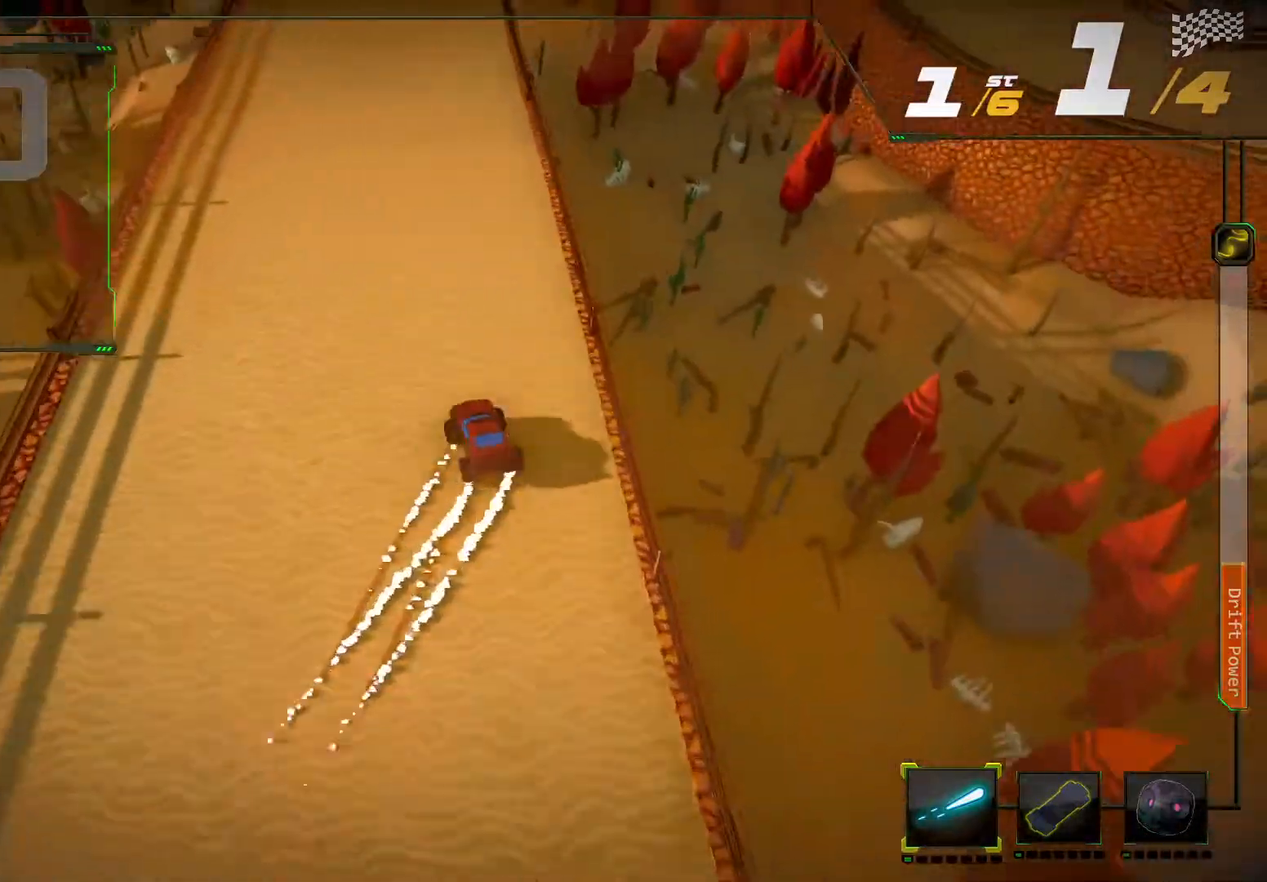
{"buttons": ["R2"], "left_stick": "center", "right_stick": "center", "events": []}
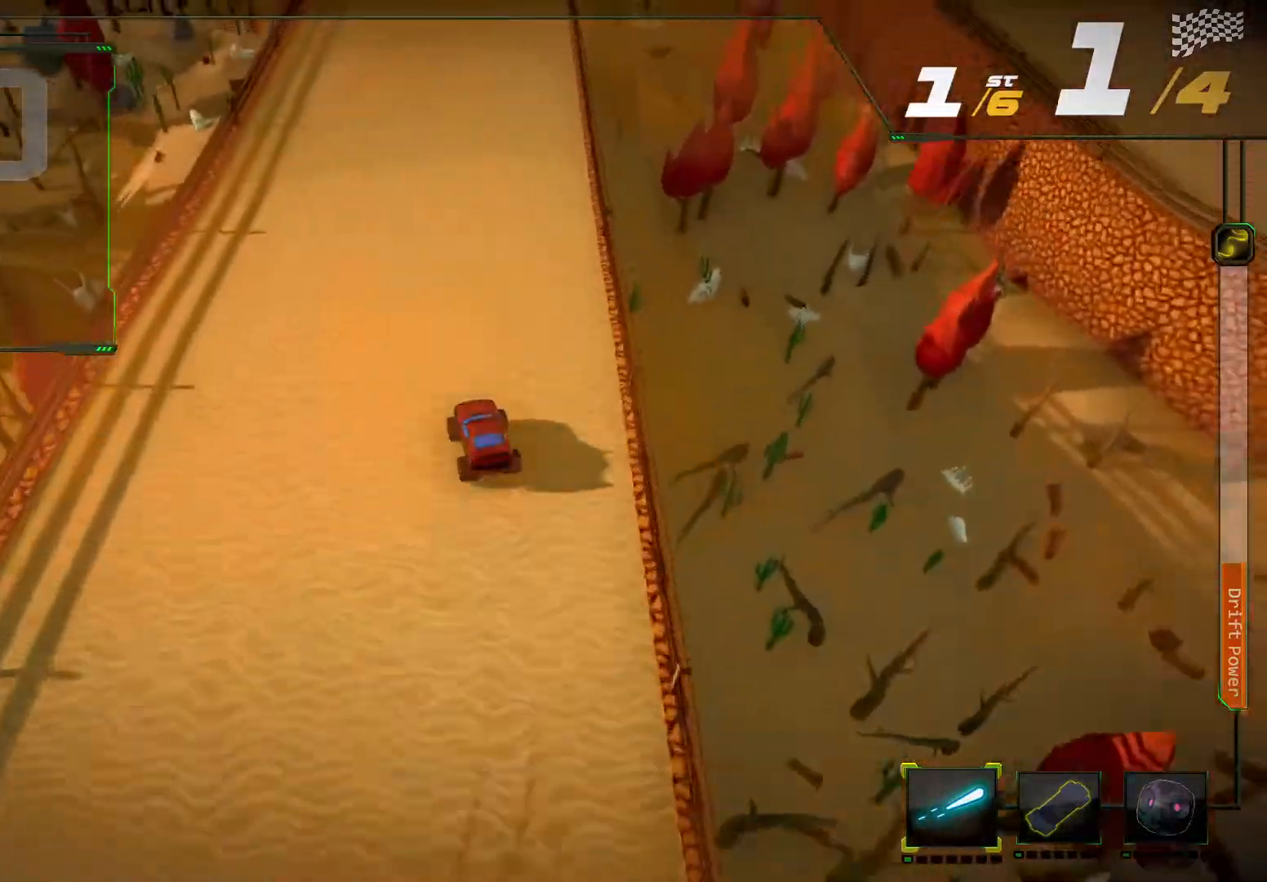
{"buttons": ["R2"], "left_stick": "center", "right_stick": "center", "events": [[200, "left_stick", "right"], [333, "left_stick", "center"]]}
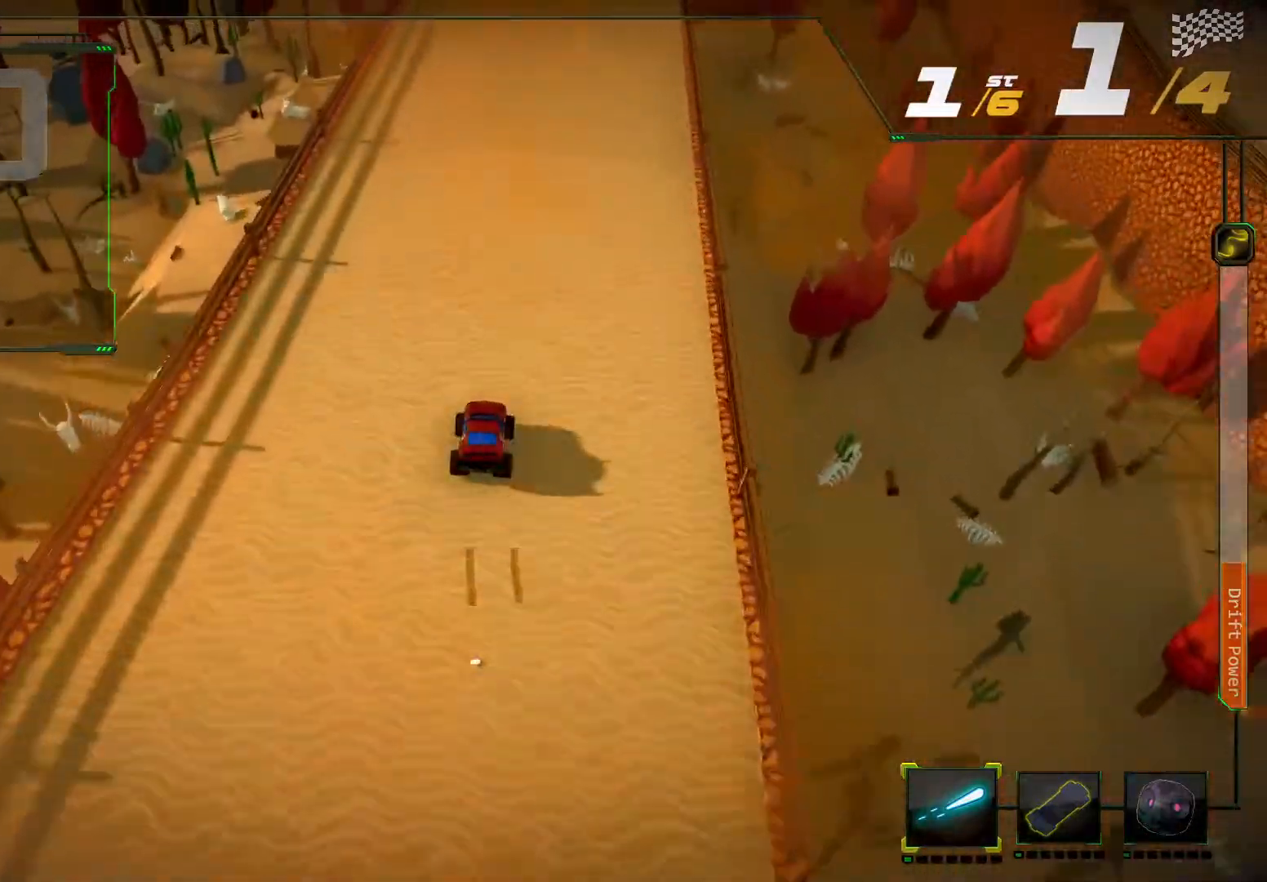
{"buttons": ["A", "R2"], "left_stick": "center", "right_stick": "center", "events": [[467, "A", "down"]]}